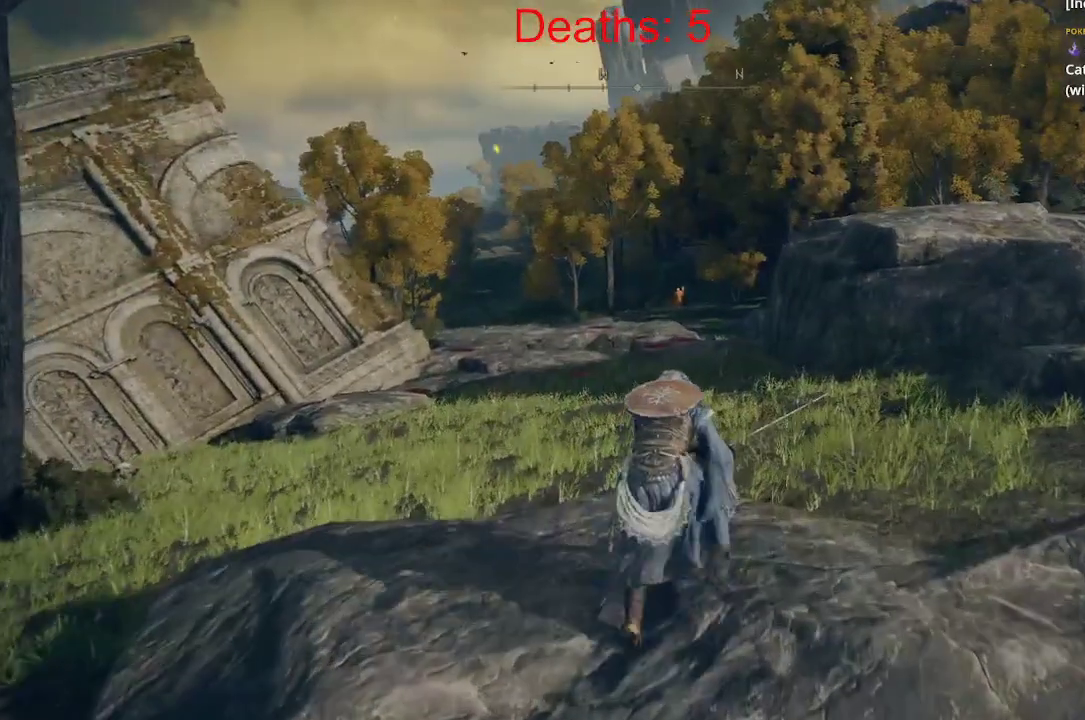
Gameplay with a controller (Xbox layout); each line is a JSON object with the inputs held at the frame after it. "events" lists button and stick changes between this image and that frame as [ms after this image, input, new state], when the widget could be followed in between.
{"buttons": [], "left_stick": "up", "right_stick": "center", "events": []}
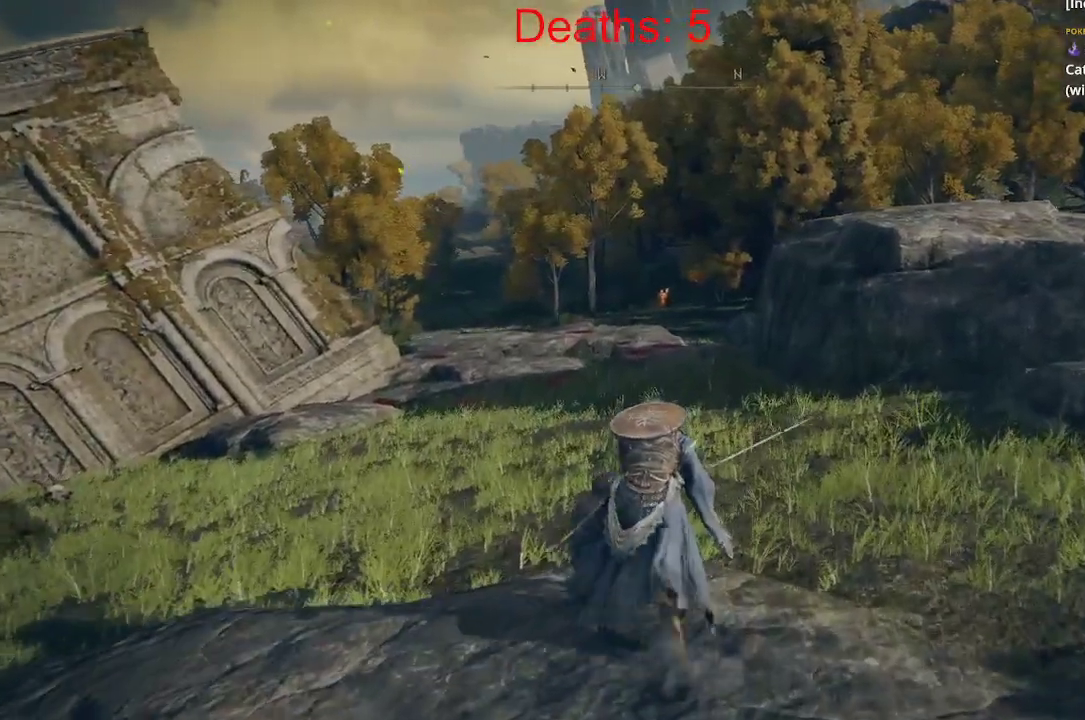
{"buttons": ["B"], "left_stick": "up", "right_stick": "center", "events": [[417, "B", "down"]]}
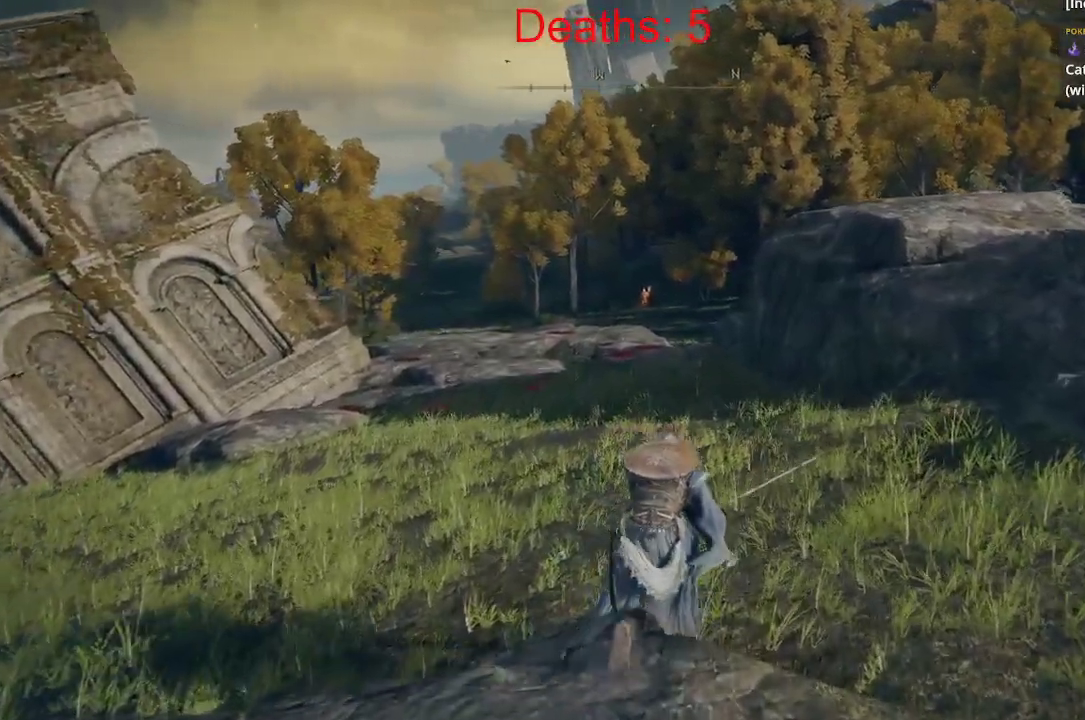
{"buttons": ["B"], "left_stick": "up-right", "right_stick": "center", "events": [[167, "left_stick", "up-right"]]}
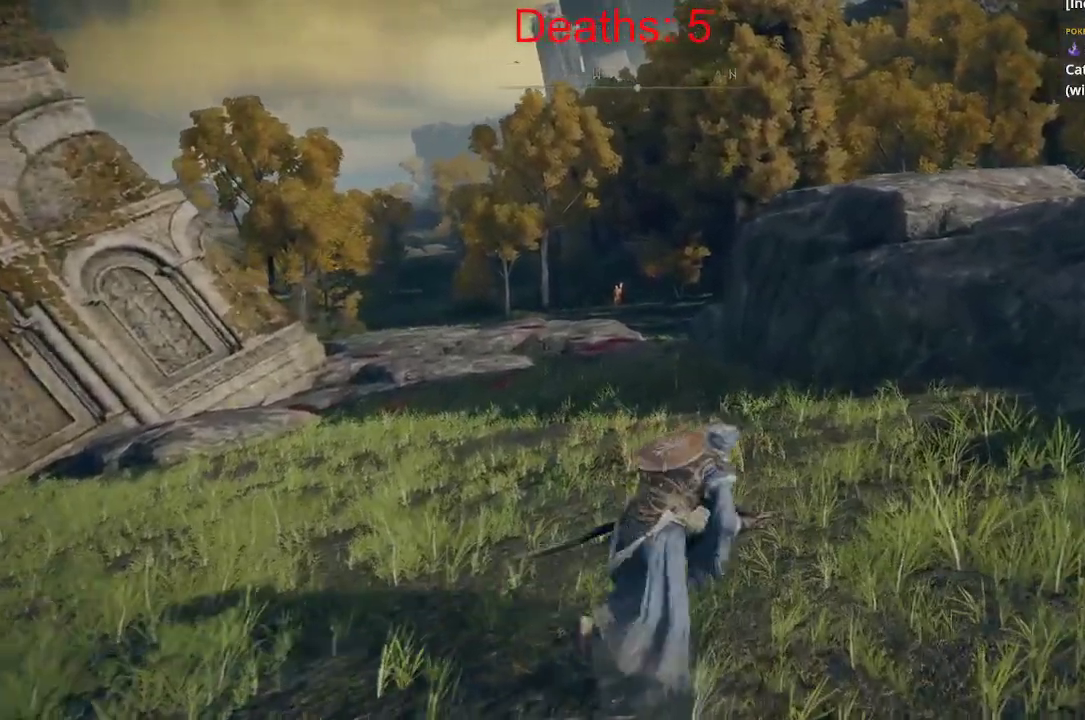
{"buttons": ["B"], "left_stick": "up-right", "right_stick": "center", "events": []}
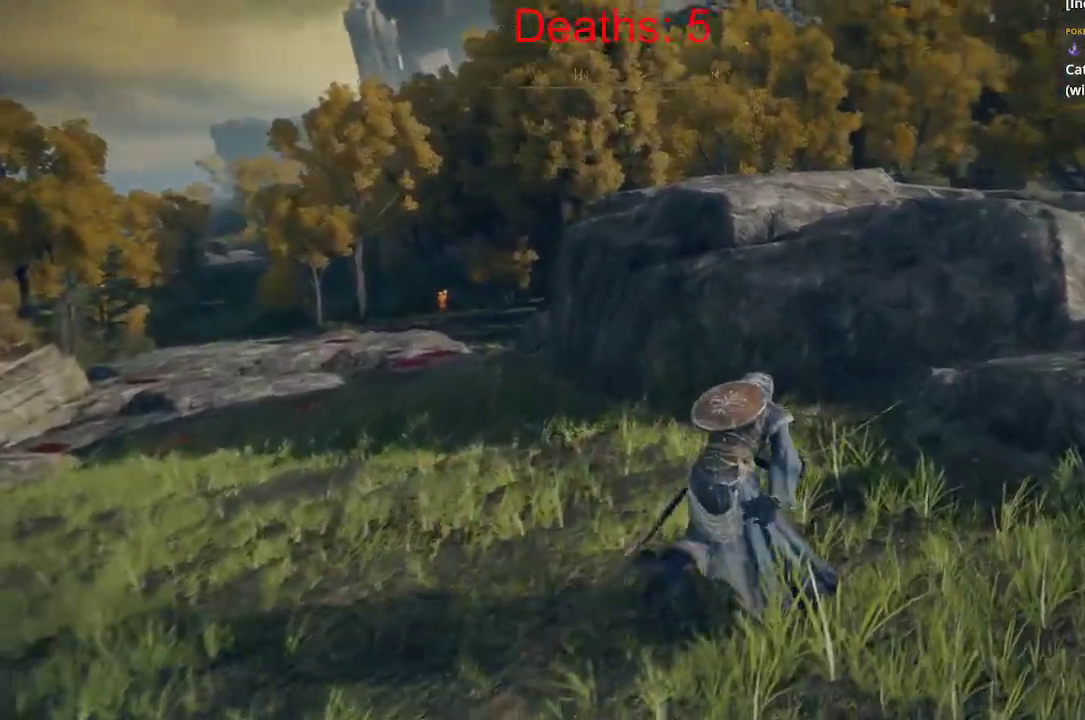
{"buttons": ["B"], "left_stick": "up-right", "right_stick": "down-left", "events": [[350, "right_stick", "down-left"]]}
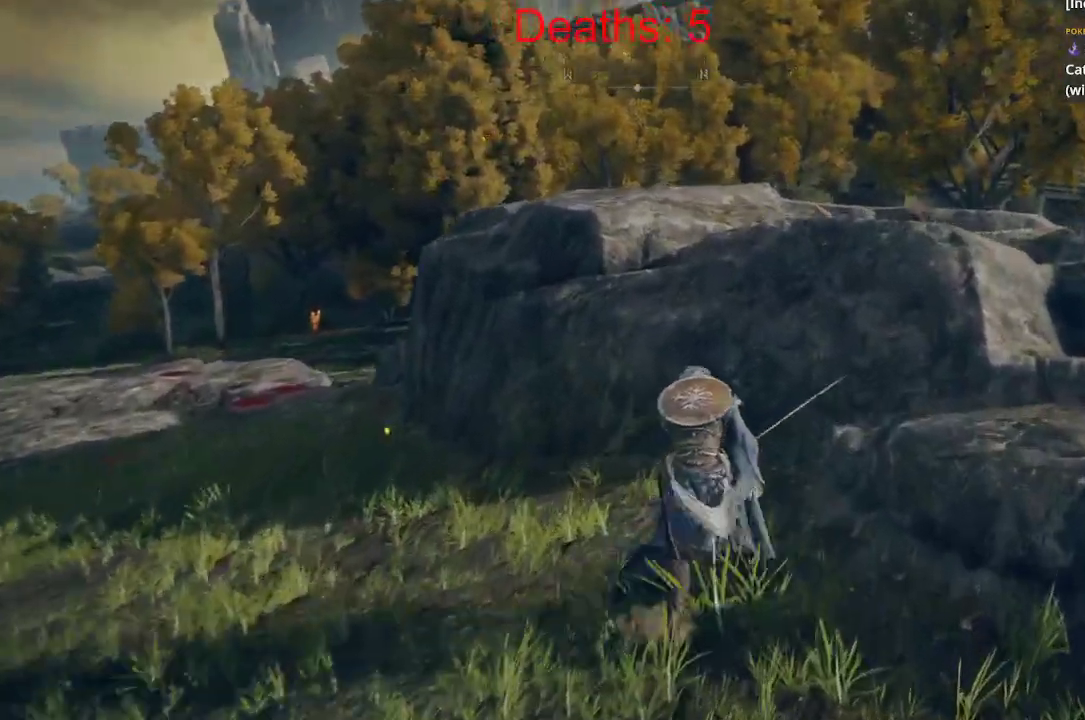
{"buttons": [], "left_stick": "up-right", "right_stick": "center", "events": [[17, "left_stick", "up"], [183, "left_stick", "up-right"], [300, "B", "up"], [450, "right_stick", "center"]]}
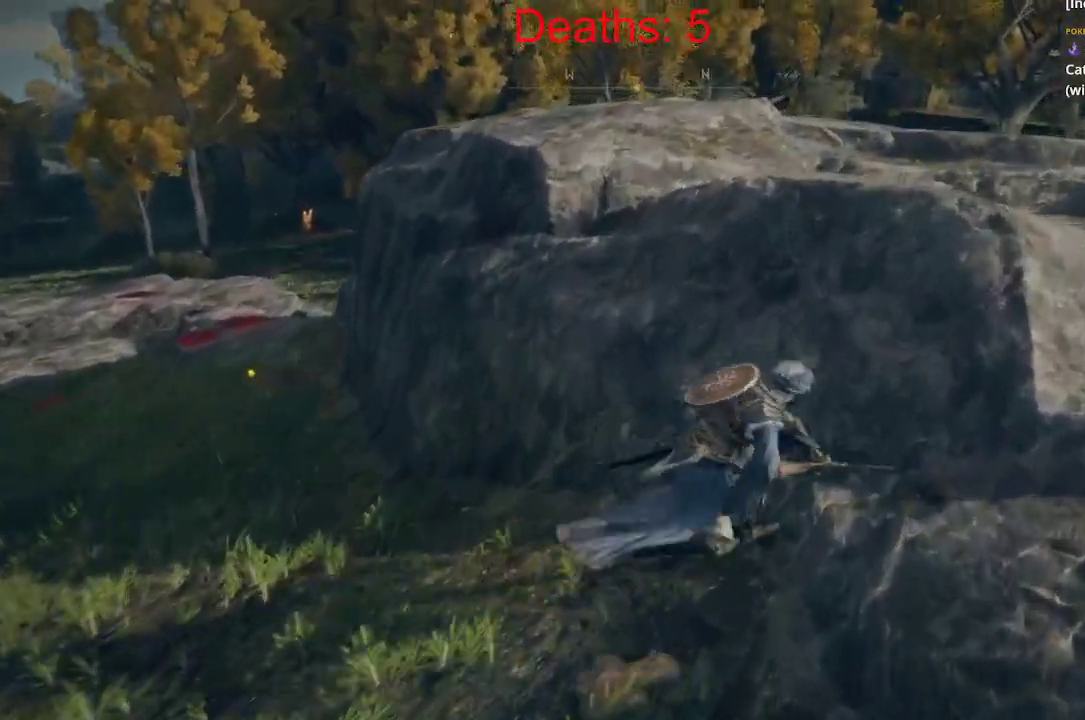
{"buttons": [], "left_stick": "up-right", "right_stick": "center", "events": [[17, "A", "down"], [217, "A", "up"]]}
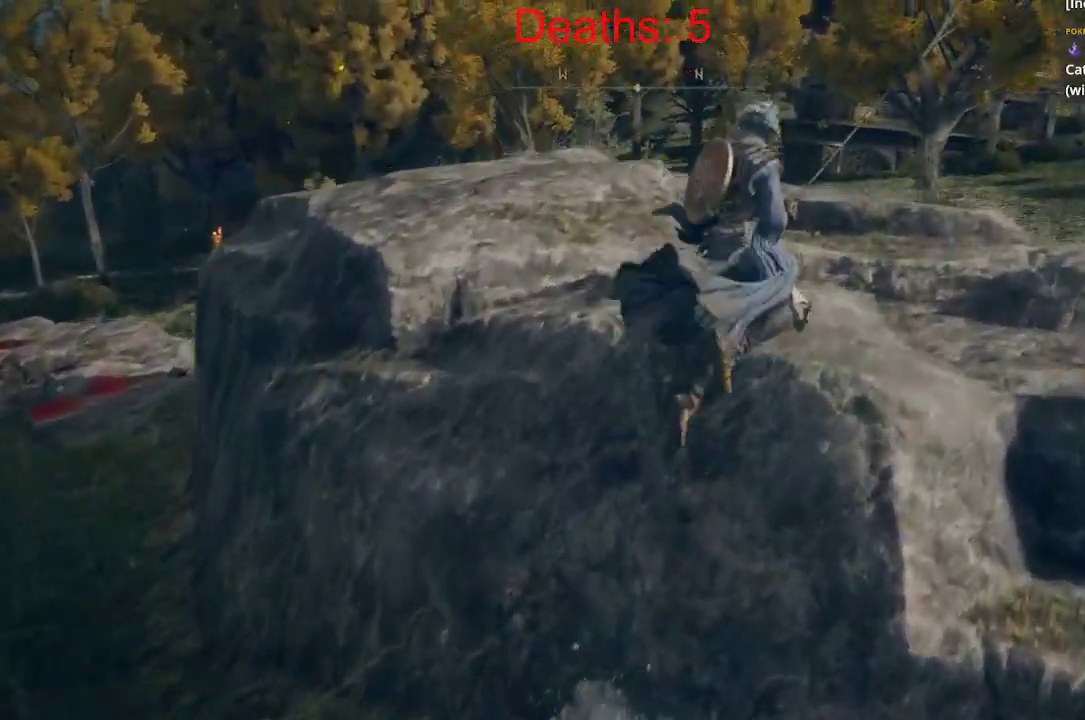
{"buttons": [], "left_stick": "up-right", "right_stick": "down-left", "events": [[167, "R2", "down"], [217, "R2", "up"], [217, "right_stick", "left"], [283, "right_stick", "down-left"]]}
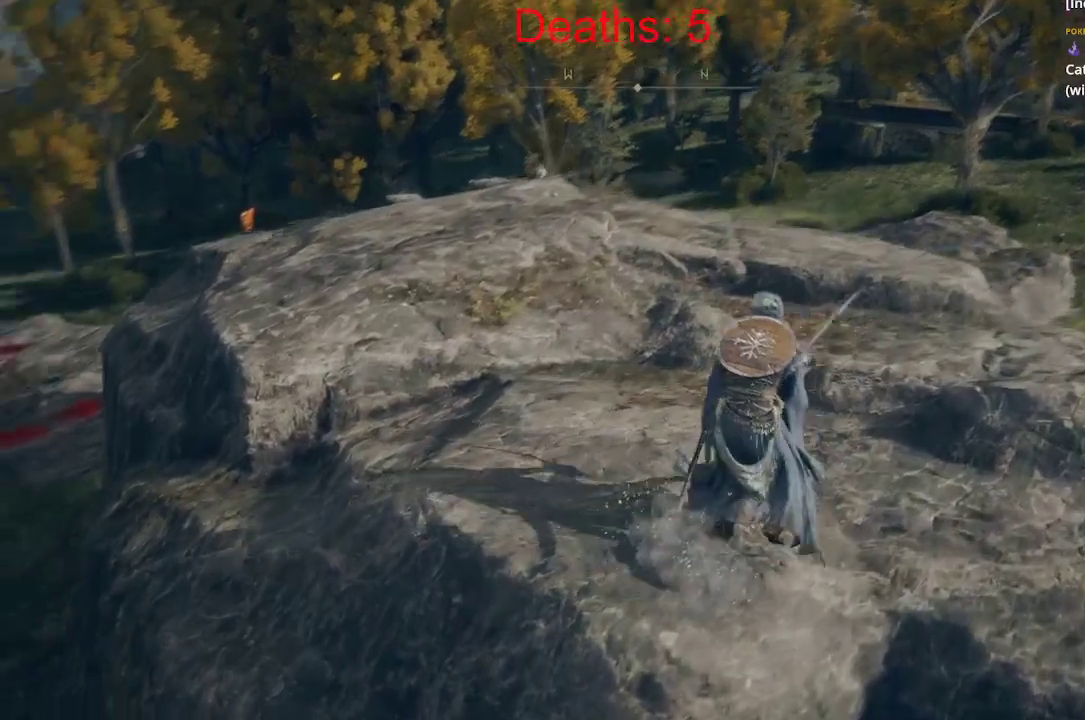
{"buttons": [], "left_stick": "up", "right_stick": "center", "events": [[17, "left_stick", "up"], [183, "right_stick", "left"], [400, "right_stick", "center"]]}
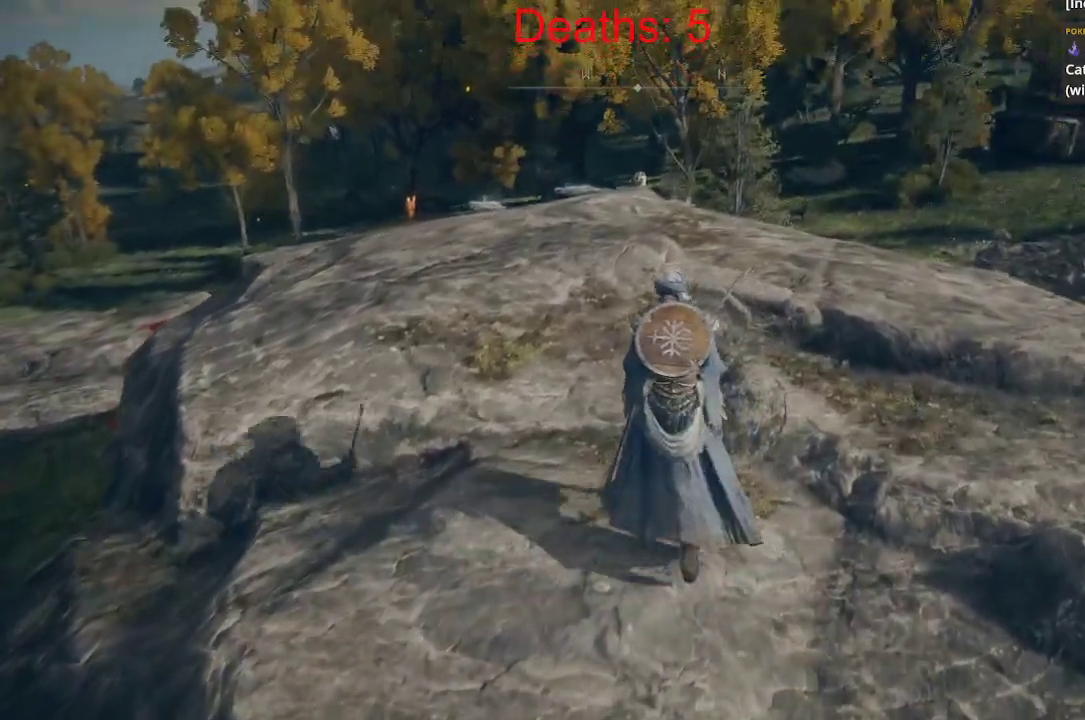
{"buttons": [], "left_stick": "up", "right_stick": "down-left", "events": [[400, "right_stick", "down-left"]]}
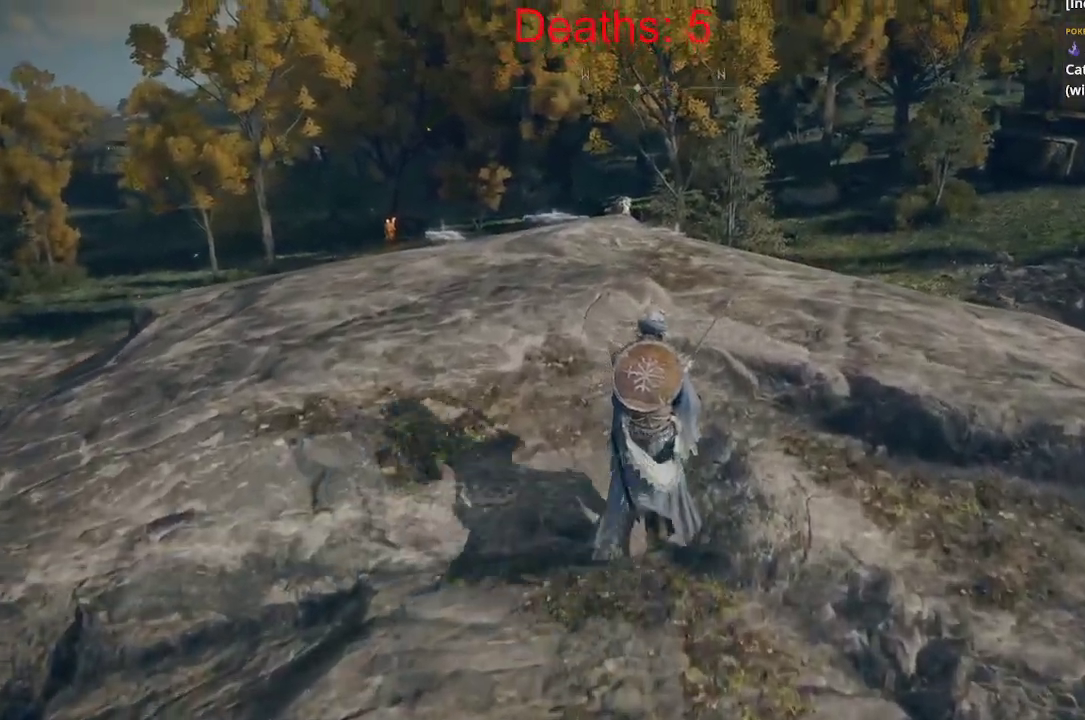
{"buttons": [], "left_stick": "up", "right_stick": "center", "events": [[233, "R3", "down"], [350, "R3", "up"], [350, "right_stick", "up-left"], [467, "right_stick", "center"]]}
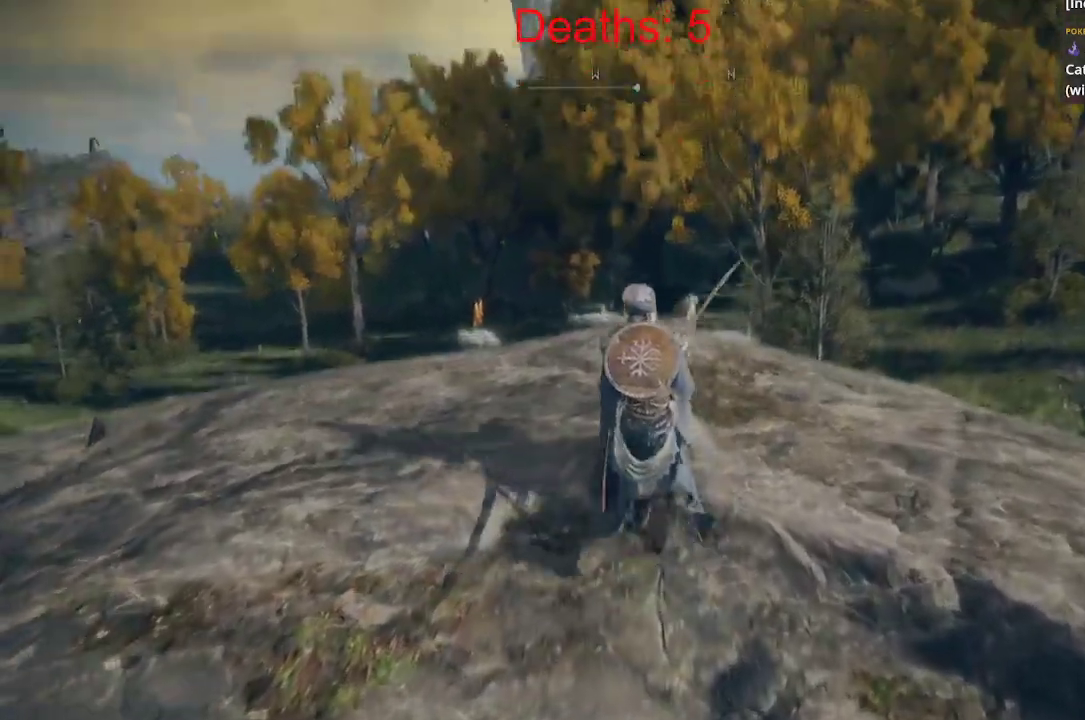
{"buttons": [], "left_stick": "center", "right_stick": "down", "events": [[117, "right_stick", "down"], [450, "left_stick", "center"]]}
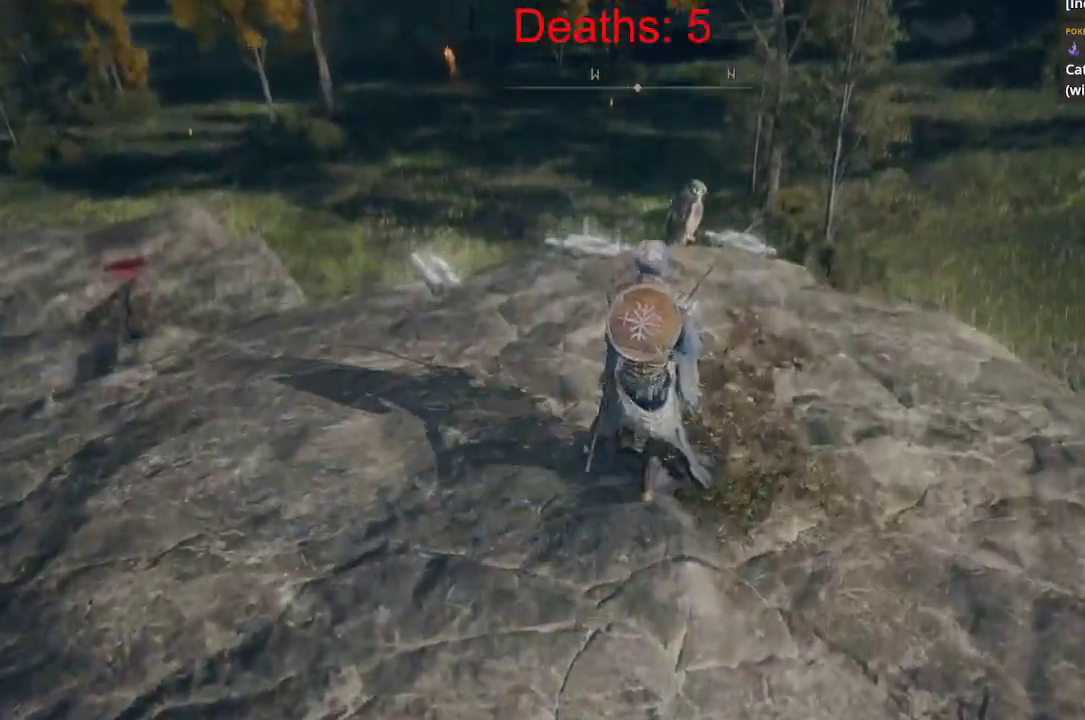
{"buttons": [], "left_stick": "up", "right_stick": "center", "events": [[50, "right_stick", "center"], [267, "left_stick", "up"]]}
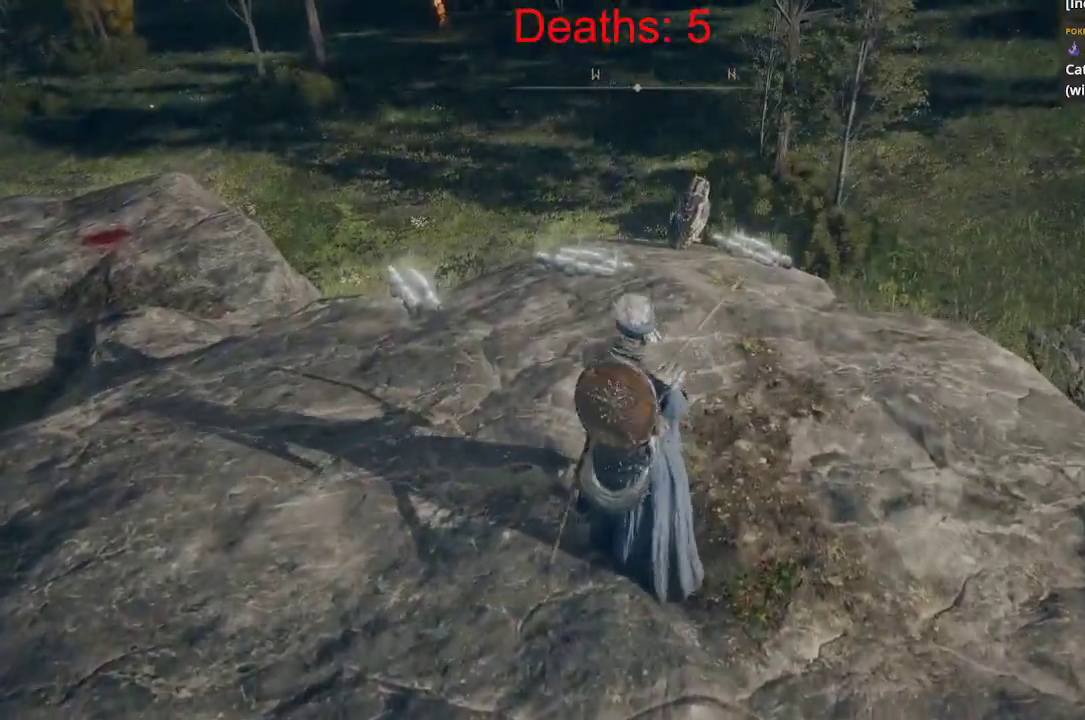
{"buttons": [], "left_stick": "up", "right_stick": "center", "events": []}
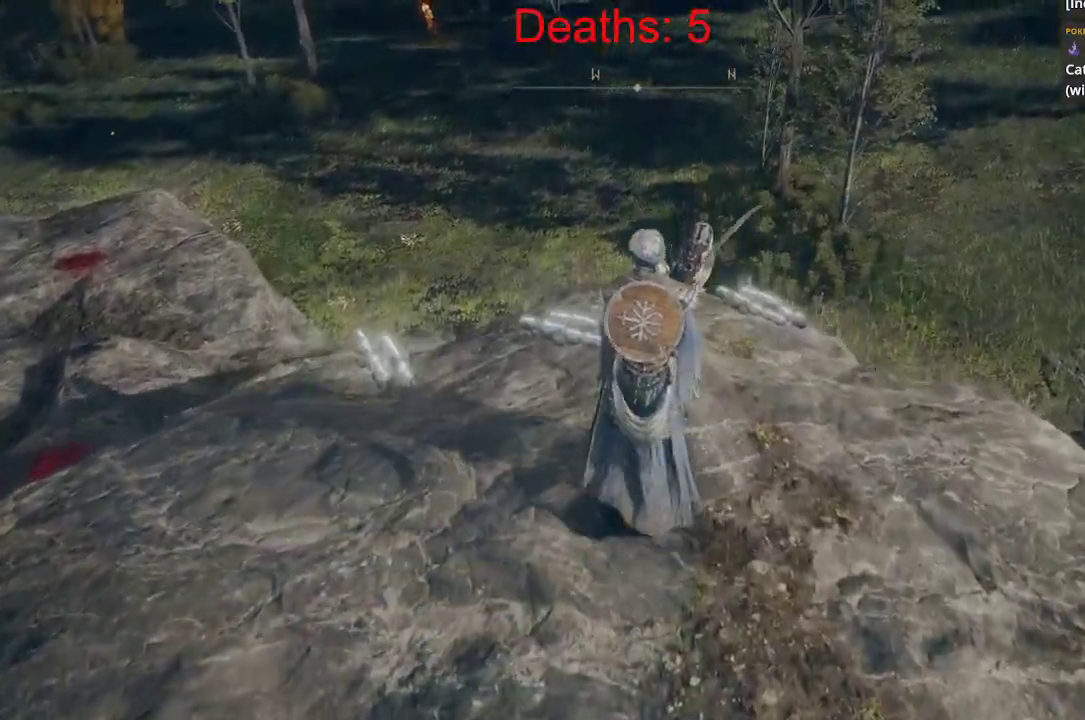
{"buttons": ["R1"], "left_stick": "center", "right_stick": "down", "events": [[33, "right_stick", "down"], [150, "R3", "down"], [283, "R3", "up"], [433, "left_stick", "center"], [483, "R1", "down"]]}
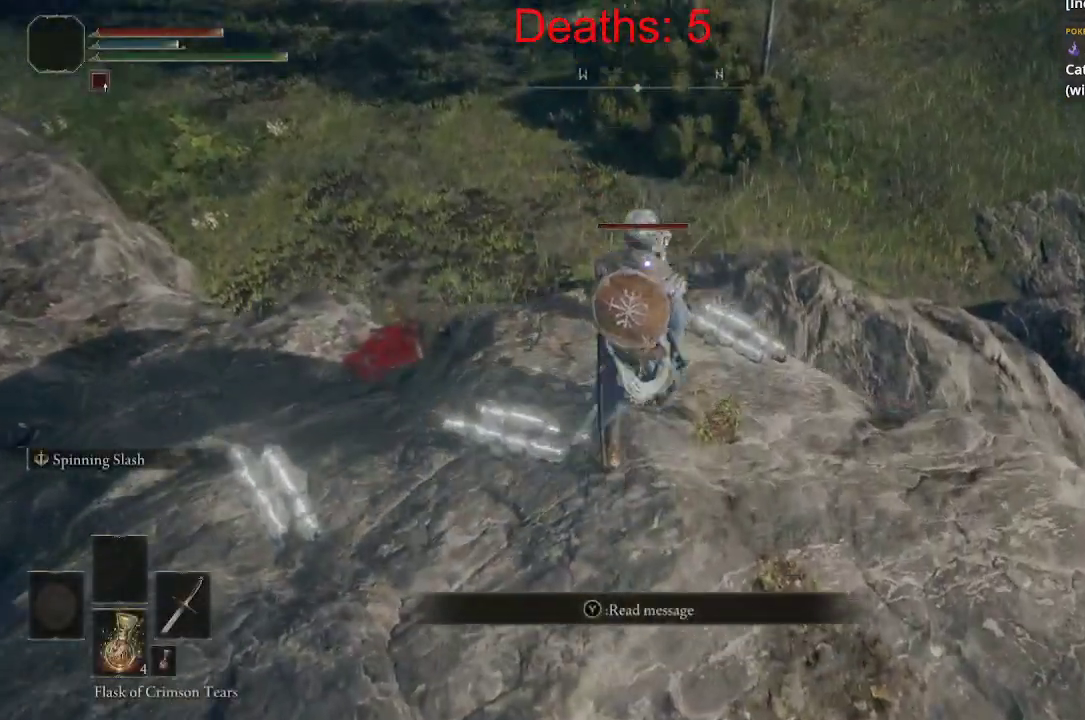
{"buttons": [], "left_stick": "up", "right_stick": "center", "events": [[117, "R1", "up"], [200, "left_stick", "up"], [300, "right_stick", "center"]]}
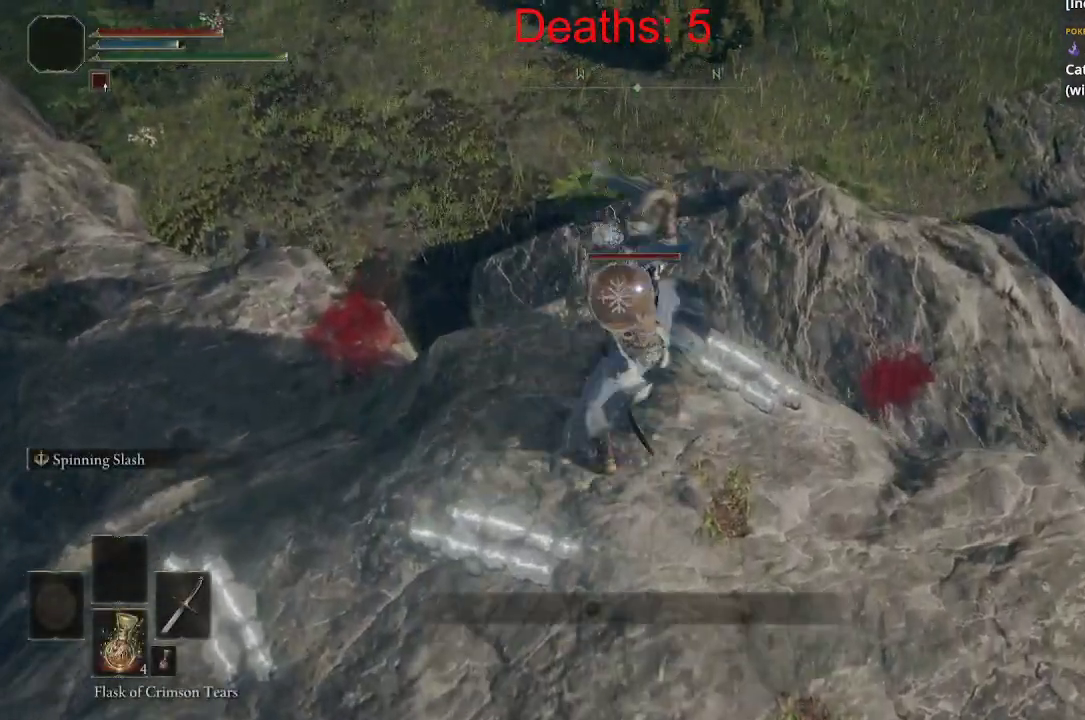
{"buttons": ["R1"], "left_stick": "center", "right_stick": "center", "events": [[33, "left_stick", "center"], [450, "R1", "down"]]}
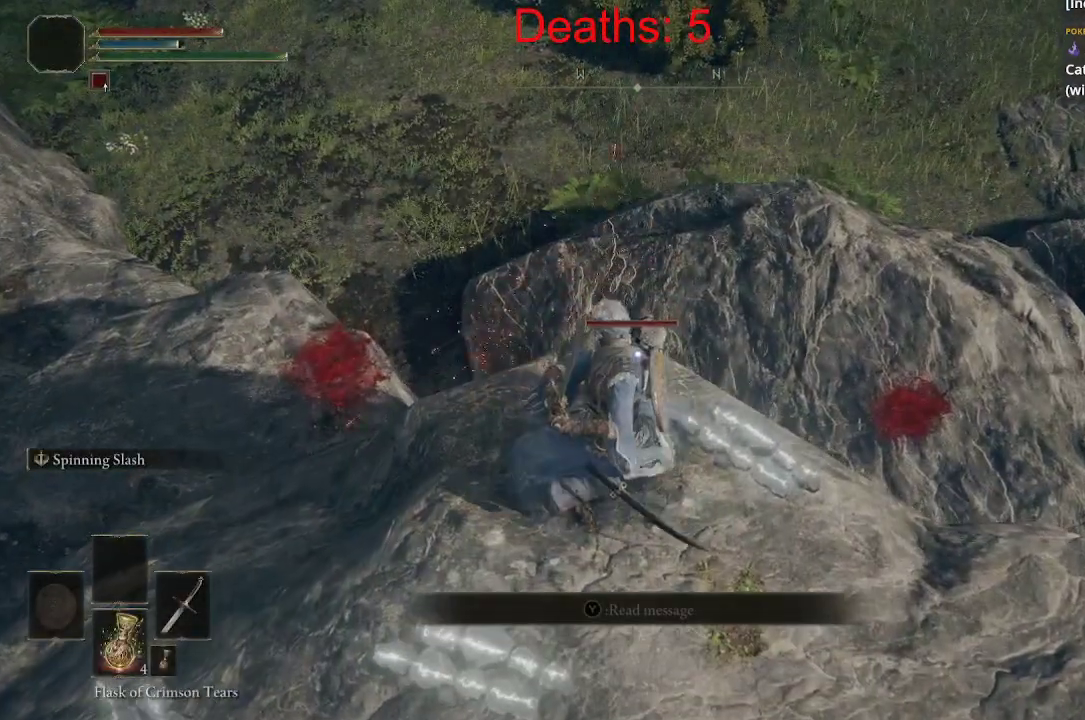
{"buttons": [], "left_stick": "center", "right_stick": "down", "events": [[50, "right_stick", "down"], [83, "R1", "up"], [167, "left_stick", "up"], [383, "left_stick", "center"]]}
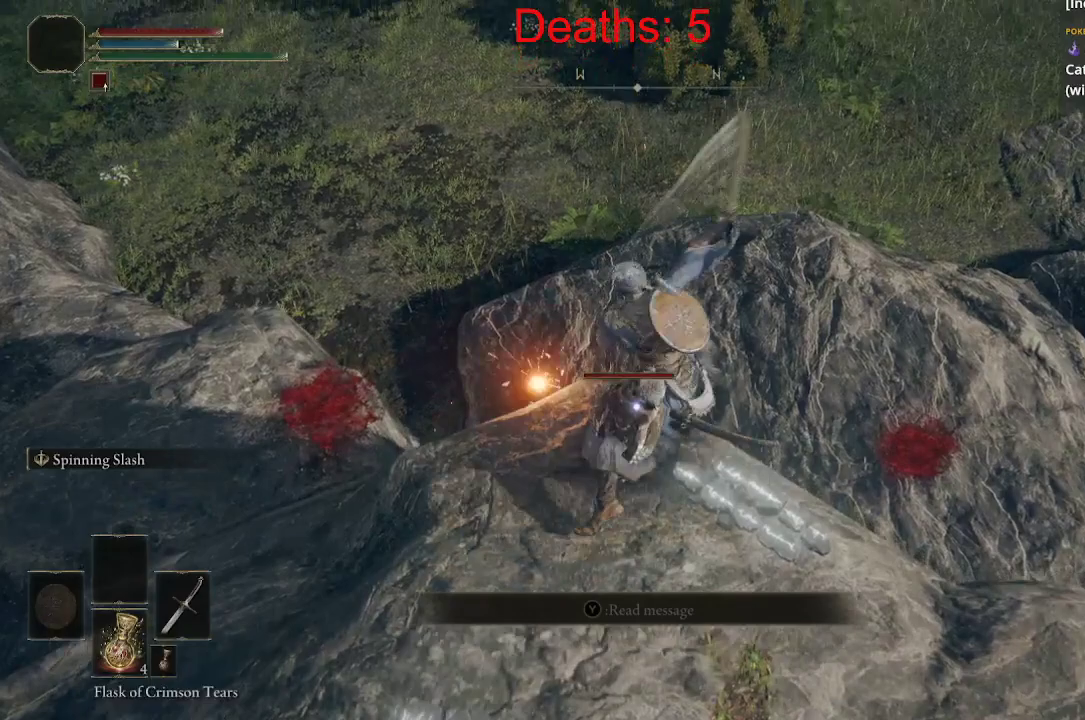
{"buttons": [], "left_stick": "center", "right_stick": "left", "events": [[483, "right_stick", "left"]]}
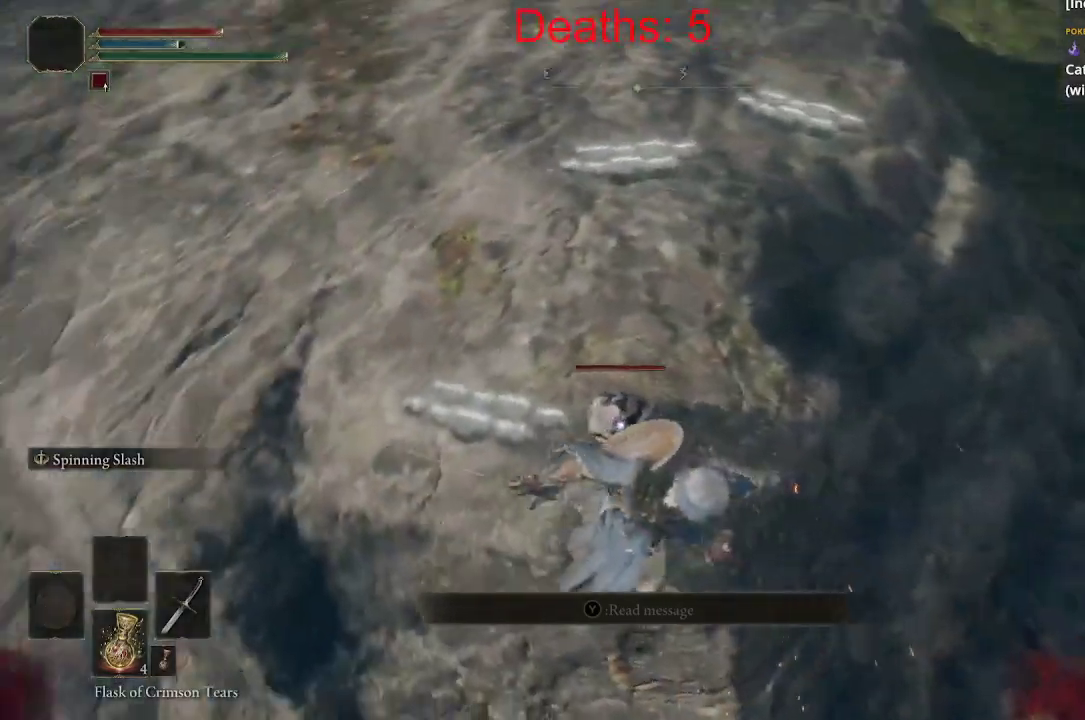
{"buttons": [], "left_stick": "up", "right_stick": "left", "events": [[50, "right_stick", "up-left"], [167, "left_stick", "up"], [383, "right_stick", "left"]]}
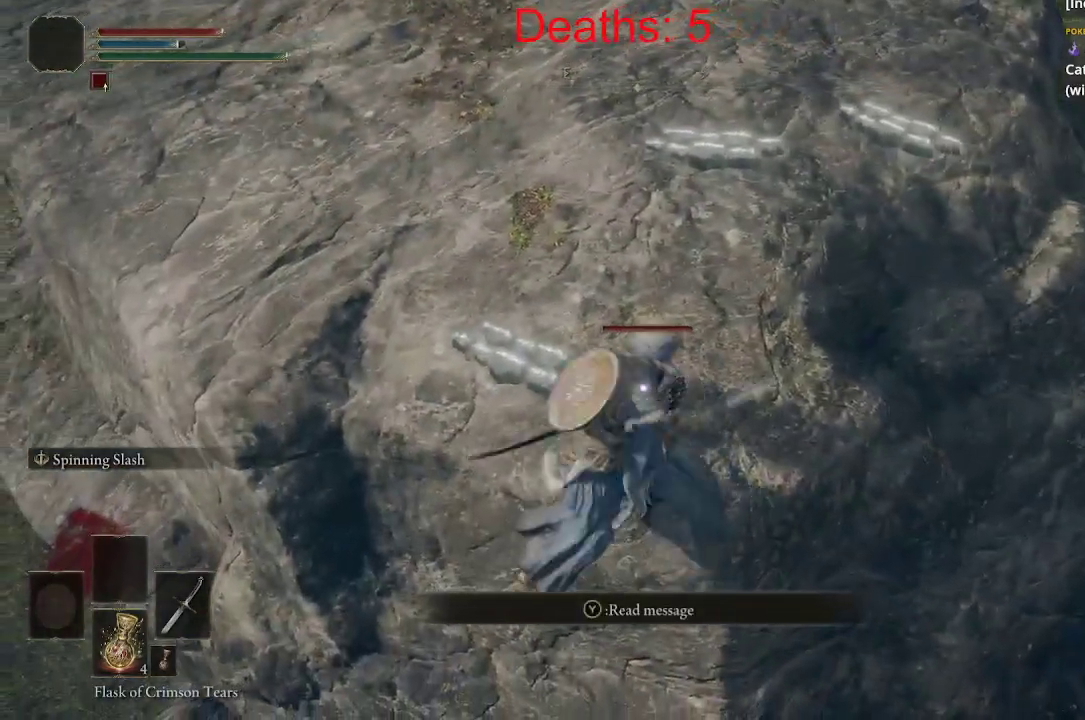
{"buttons": [], "left_stick": "up", "right_stick": "center", "events": [[33, "R1", "down"], [167, "right_stick", "center"], [217, "R1", "up"], [317, "right_stick", "right"], [450, "right_stick", "center"]]}
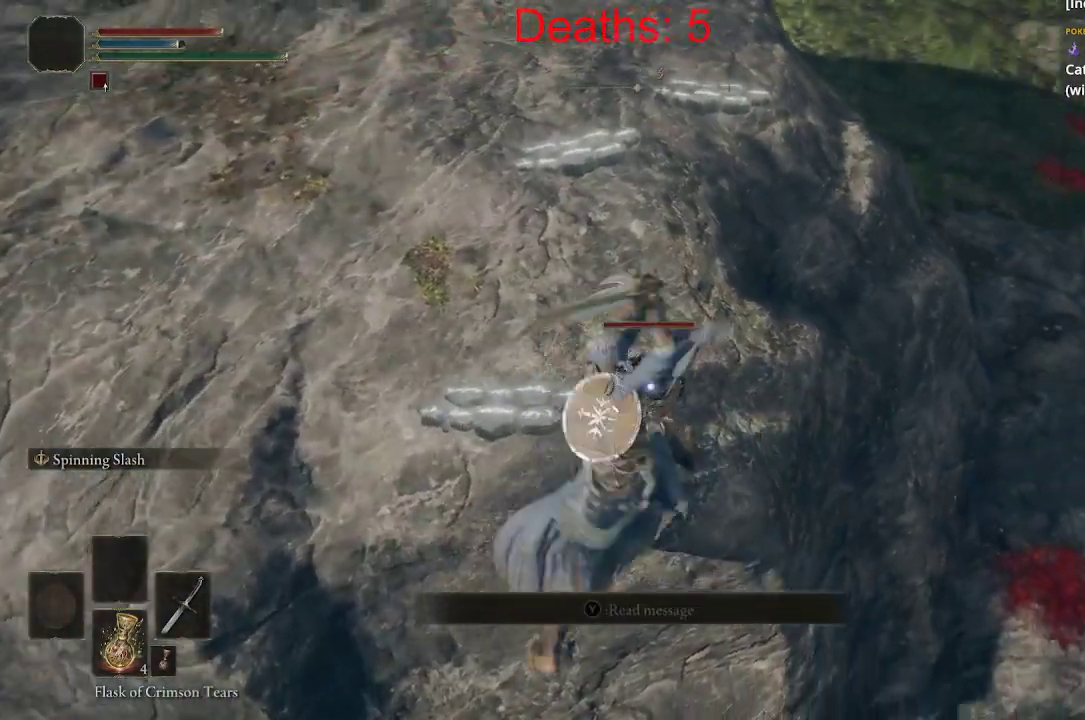
{"buttons": [], "left_stick": "up", "right_stick": "center", "events": []}
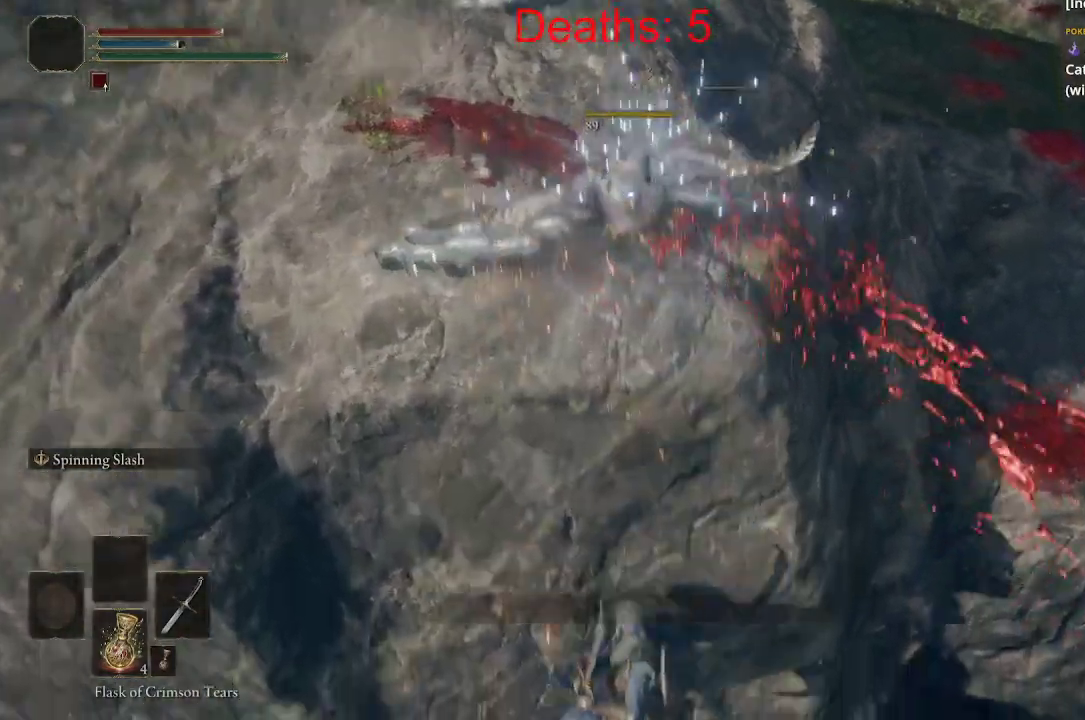
{"buttons": [], "left_stick": "down-right", "right_stick": "center", "events": [[150, "right_stick", "up"], [183, "left_stick", "center"], [283, "left_stick", "right"], [333, "left_stick", "down-right"], [400, "right_stick", "center"]]}
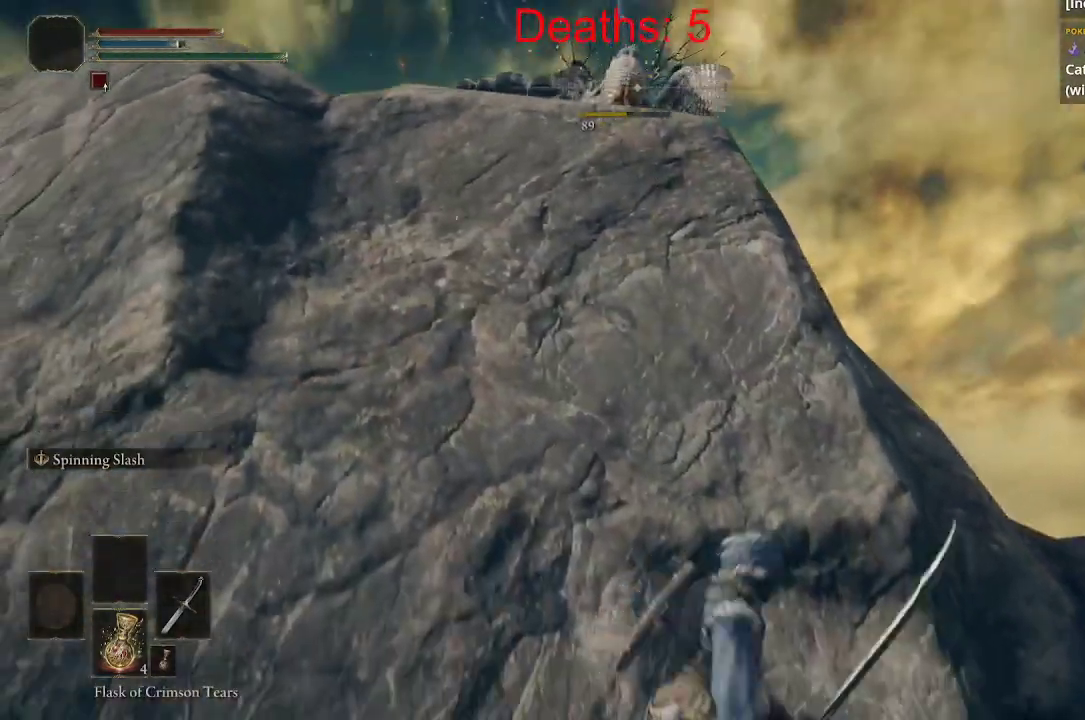
{"buttons": [], "left_stick": "up-right", "right_stick": "center", "events": [[117, "left_stick", "right"], [150, "R3", "down"], [283, "R3", "up"], [300, "right_stick", "left"], [317, "left_stick", "up-right"], [400, "right_stick", "center"]]}
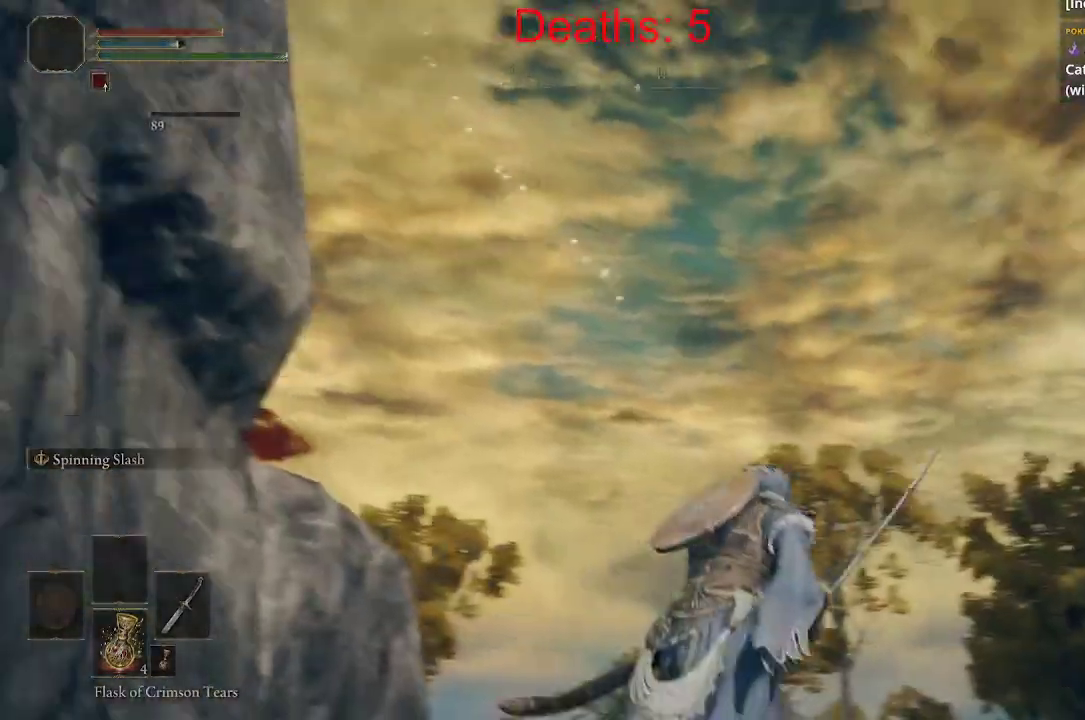
{"buttons": [], "left_stick": "center", "right_stick": "down-left", "events": [[100, "right_stick", "down-left"], [200, "left_stick", "up"], [300, "left_stick", "center"]]}
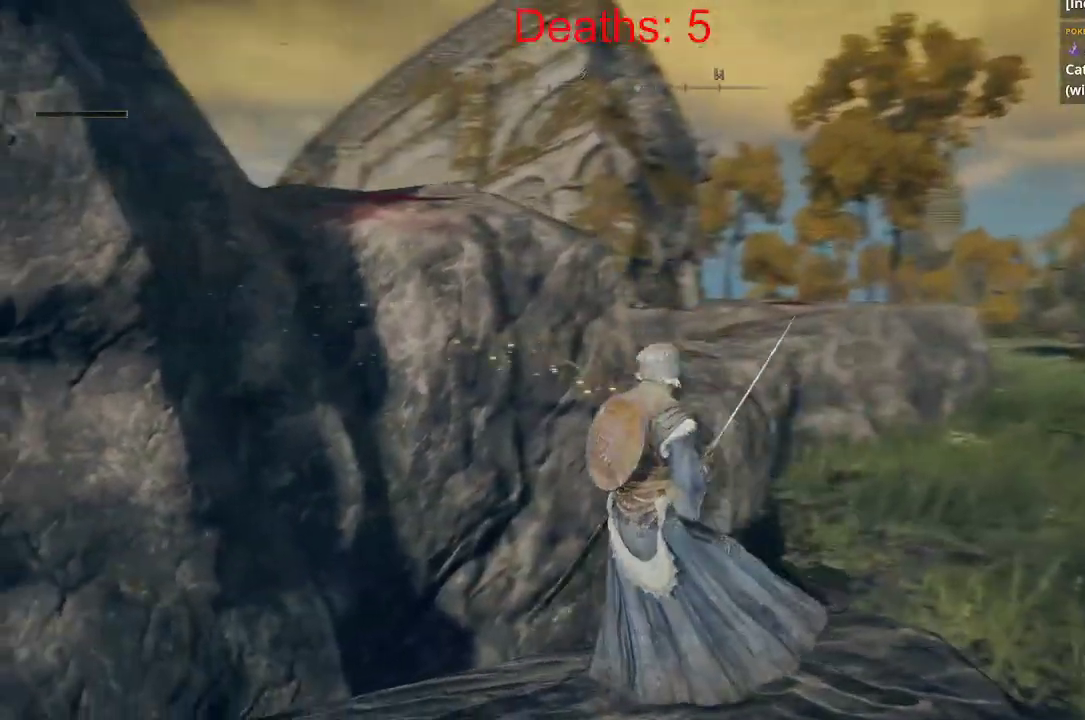
{"buttons": [], "left_stick": "down-right", "right_stick": "center", "events": [[83, "left_stick", "up-right"], [133, "right_stick", "center"], [333, "left_stick", "down-right"]]}
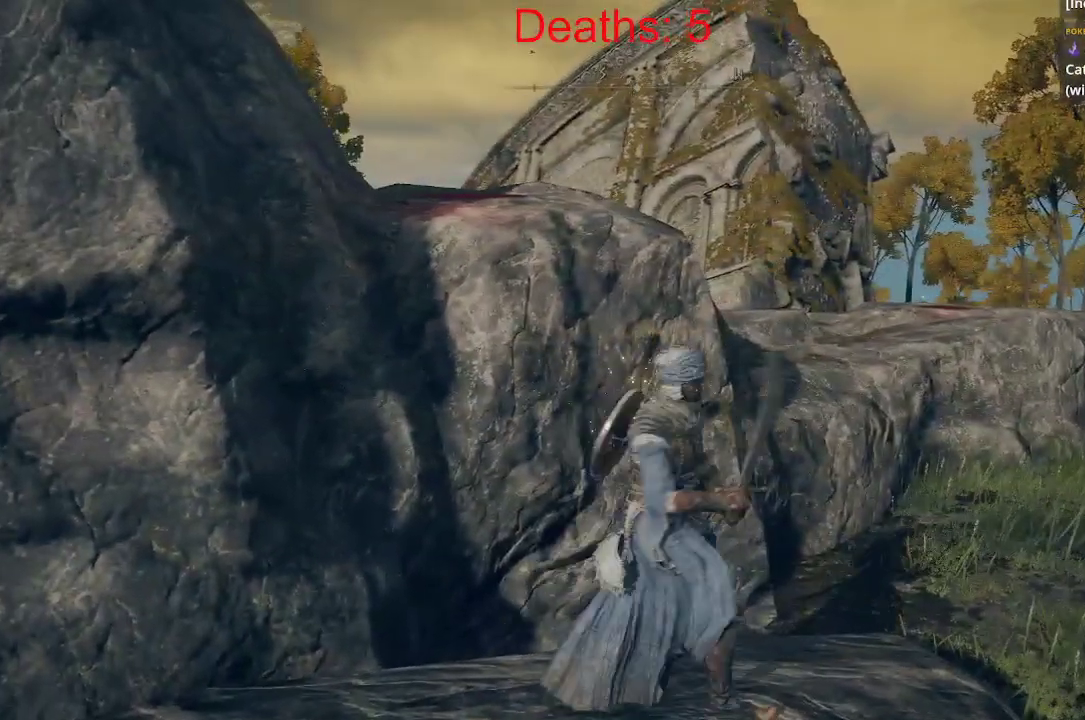
{"buttons": [], "left_stick": "up-right", "right_stick": "center", "events": [[217, "left_stick", "up-right"]]}
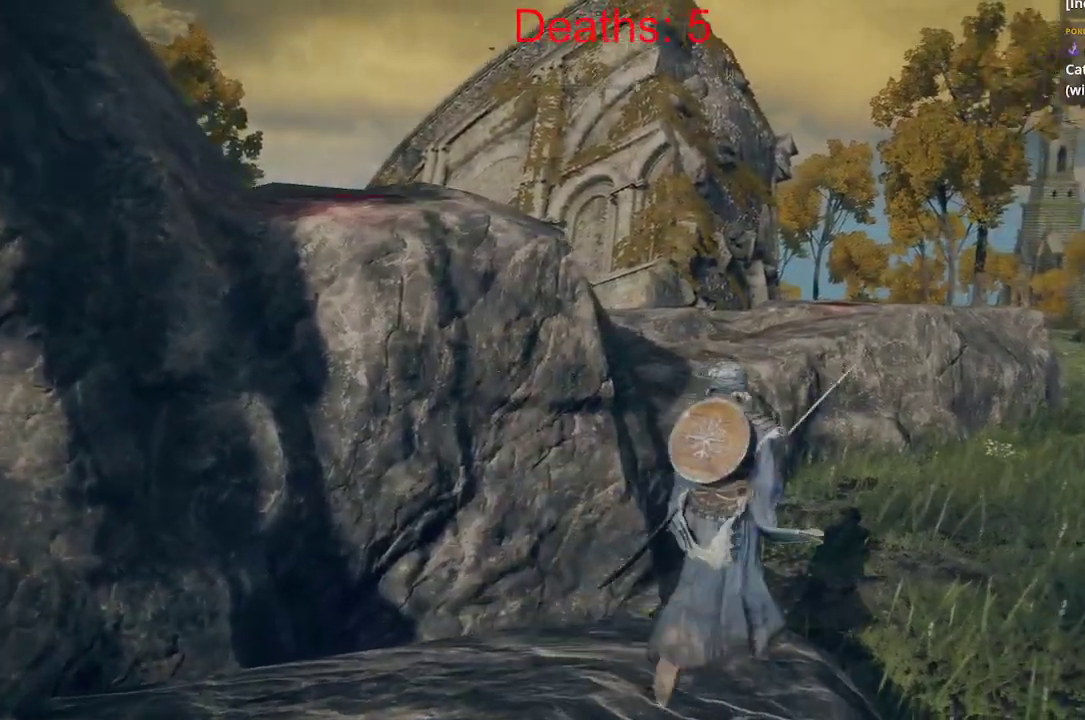
{"buttons": ["A"], "left_stick": "up", "right_stick": "center", "events": [[250, "A", "down"], [317, "left_stick", "up"]]}
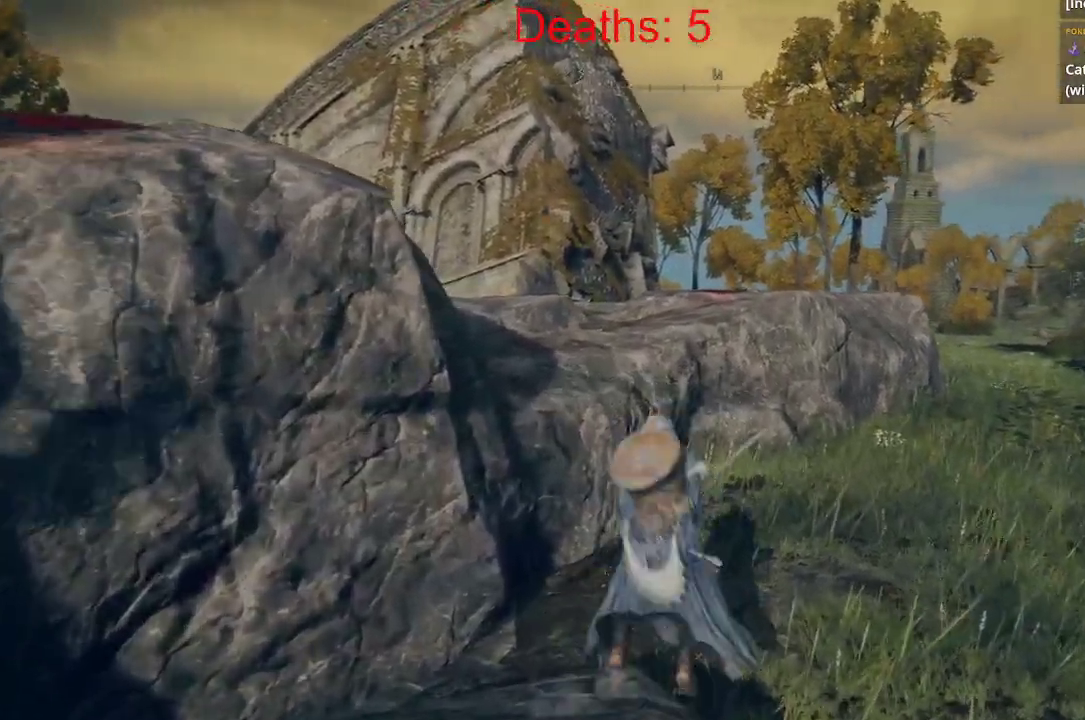
{"buttons": [], "left_stick": "up", "right_stick": "left", "events": [[83, "A", "up"], [83, "R2", "down"], [400, "R2", "up"], [400, "right_stick", "left"]]}